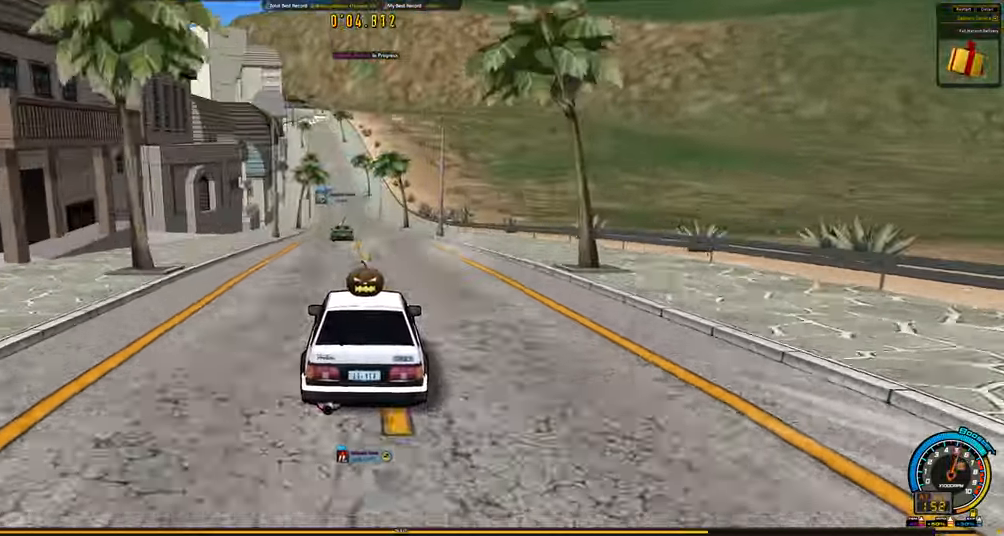
Gameplay with keyboard; each line is a JSON object with the keys held at the frame after it. "events" lists presses ("down") and releases ("up") of "ctrl", "down", "left", "right", "shift" and "up" between this image and that frame as [ms after this image, input, new state], when the widget could be followed in between. No other keys are recorded. Mouse input is not recorded.
{"keys": ["up"], "events": [[366, "ctrl", "up"]]}
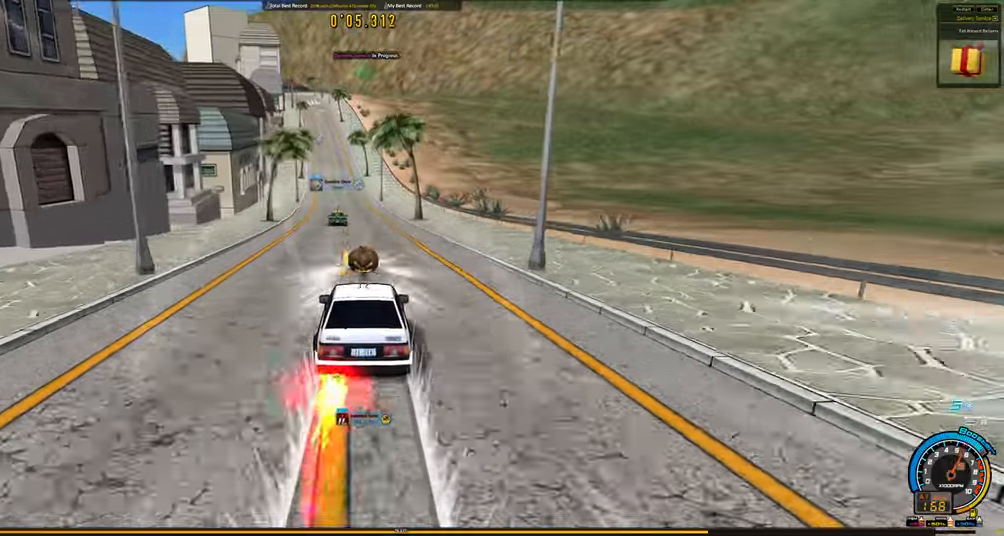
{"keys": ["up"], "events": [[383, "left", "down"], [466, "left", "up"]]}
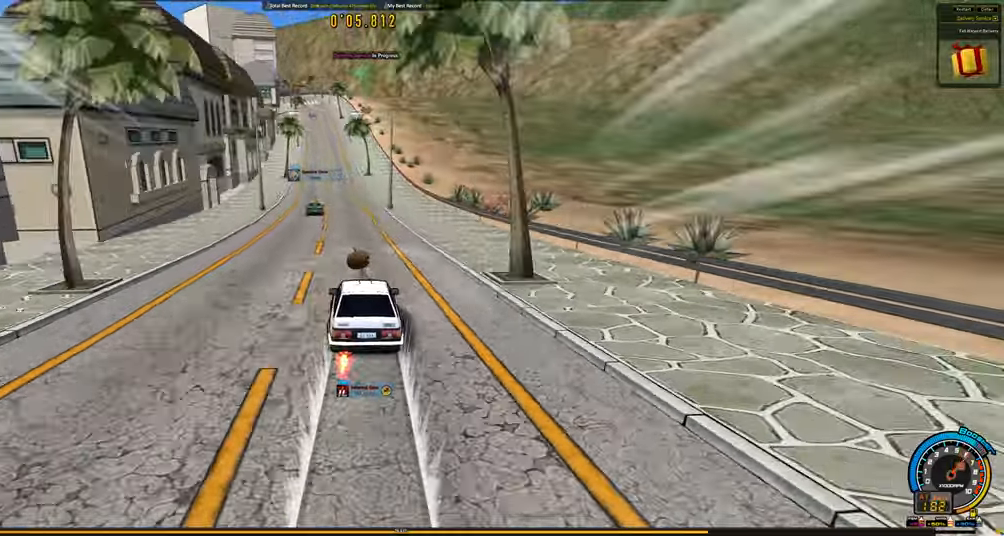
{"keys": ["up"], "events": [[350, "left", "down"], [483, "left", "up"]]}
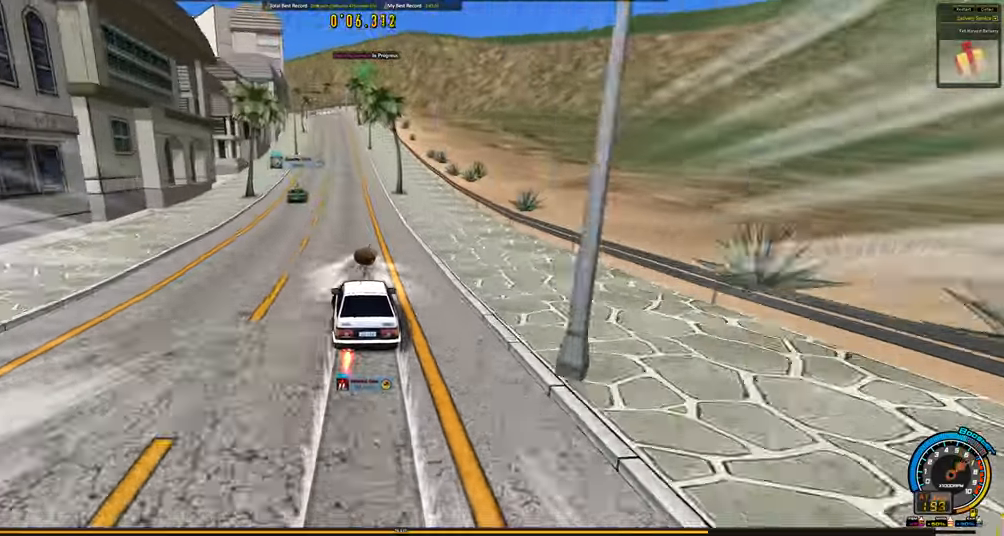
{"keys": ["up"], "events": []}
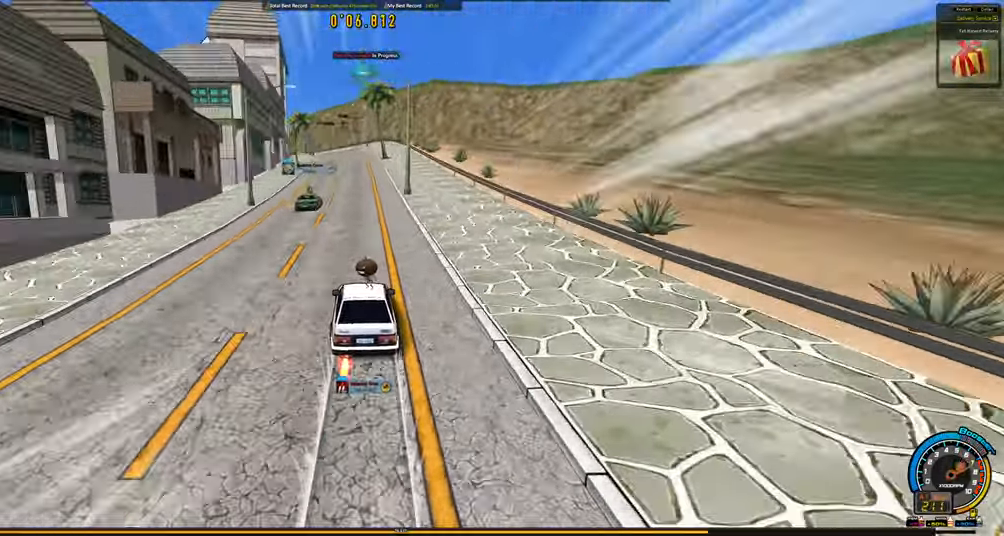
{"keys": ["left", "up"], "events": [[50, "left", "down"], [133, "left", "up"], [366, "left", "down"]]}
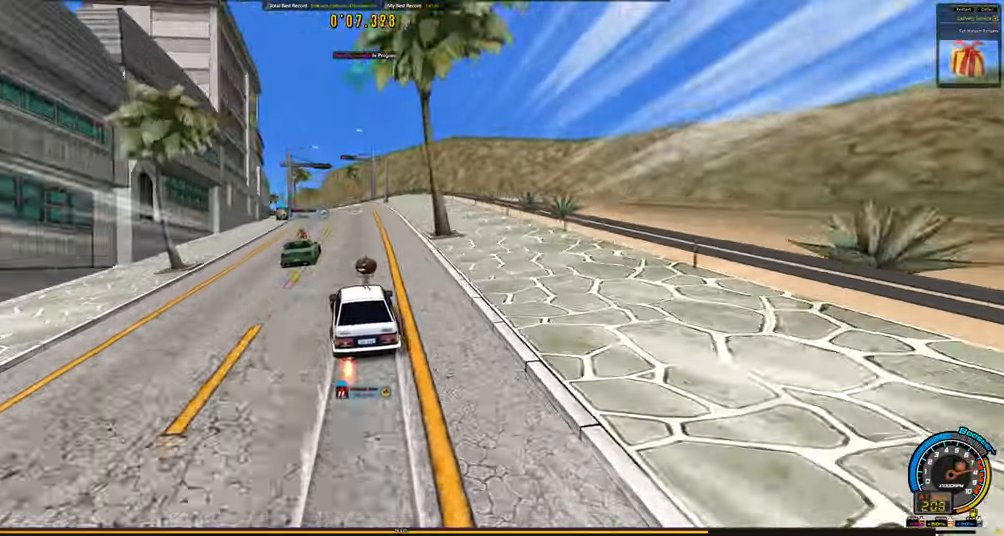
{"keys": ["left", "shift", "up"], "events": [[433, "shift", "down"]]}
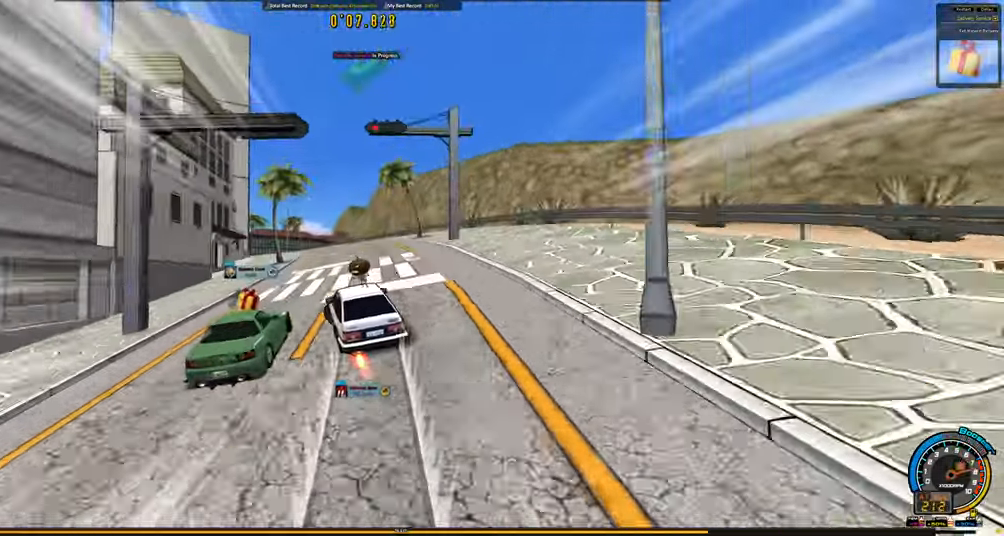
{"keys": ["right", "up"], "events": [[216, "left", "up"], [366, "right", "down"], [500, "shift", "up"]]}
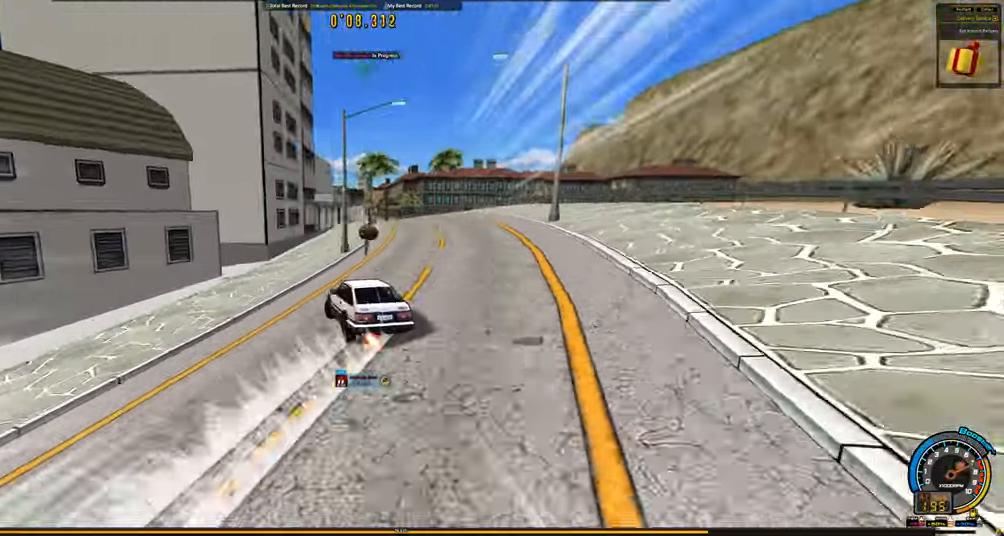
{"keys": ["right", "up"], "events": [[50, "right", "up"], [466, "right", "down"]]}
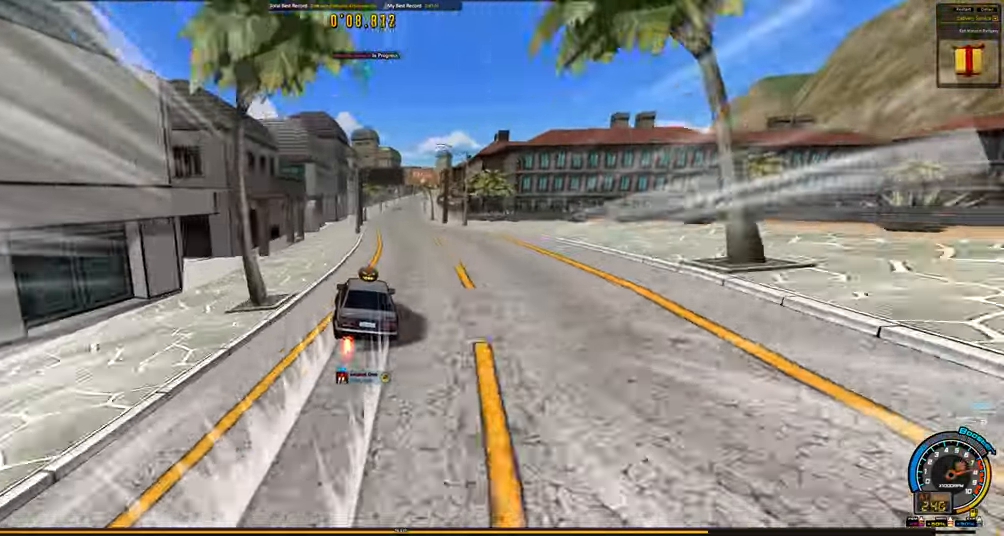
{"keys": ["right", "up"], "events": [[116, "right", "up"], [350, "right", "down"]]}
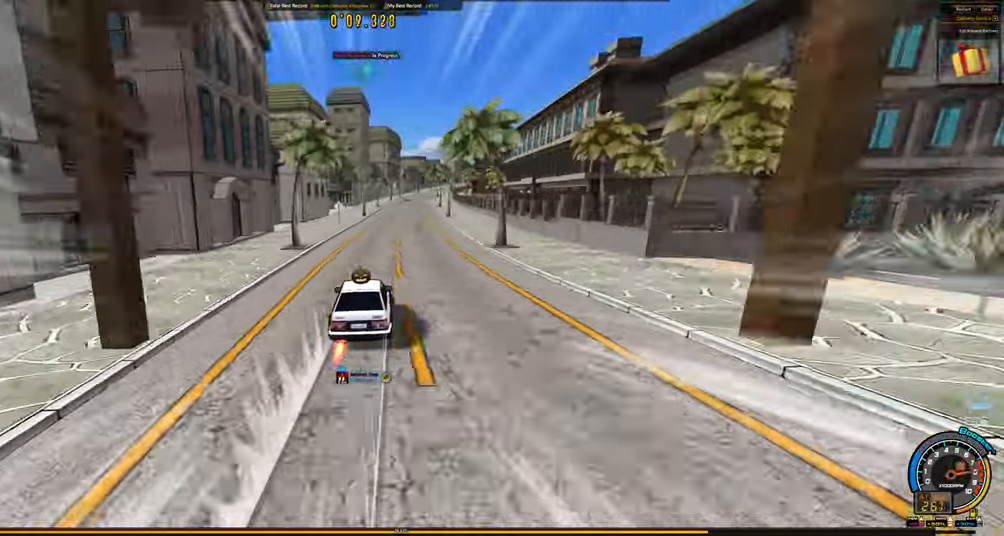
{"keys": ["up"], "events": [[83, "right", "up"]]}
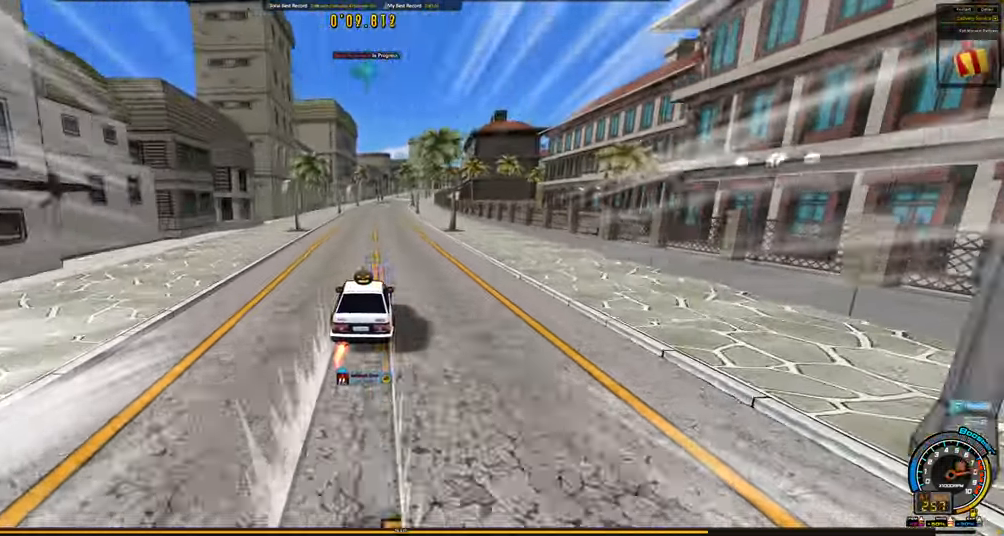
{"keys": ["right", "up"], "events": [[183, "right", "down"]]}
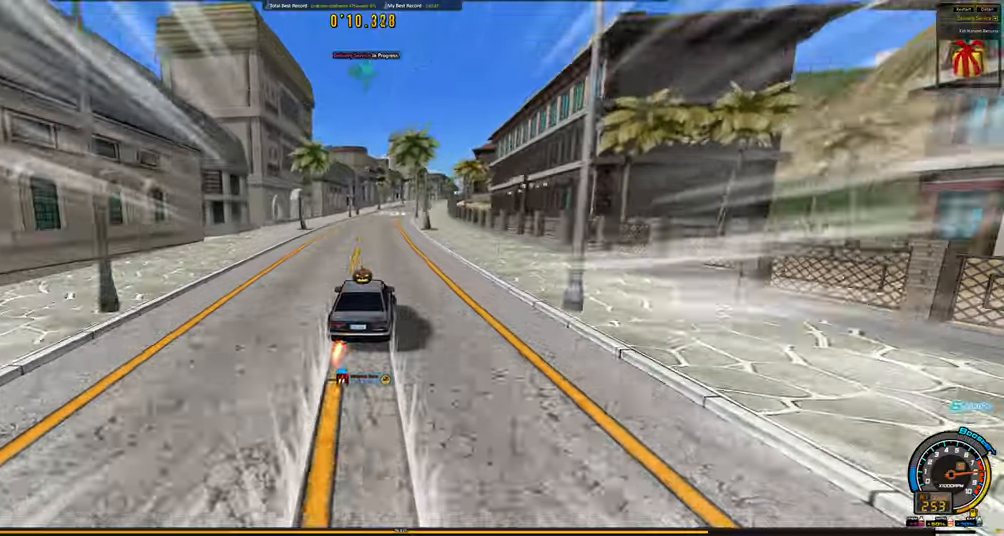
{"keys": ["up"], "events": [[433, "right", "up"]]}
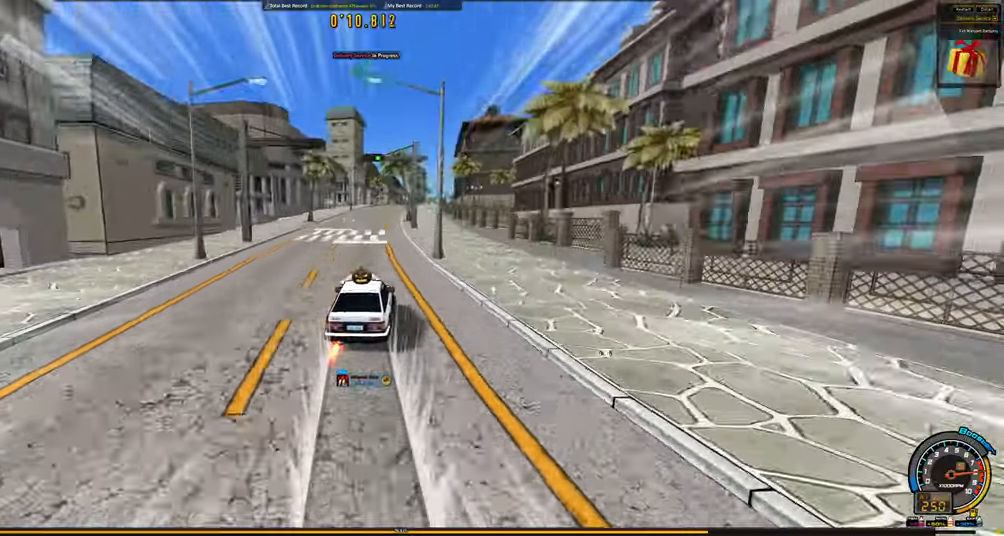
{"keys": ["right", "up"], "events": [[133, "right", "down"], [367, "right", "up"], [500, "right", "down"]]}
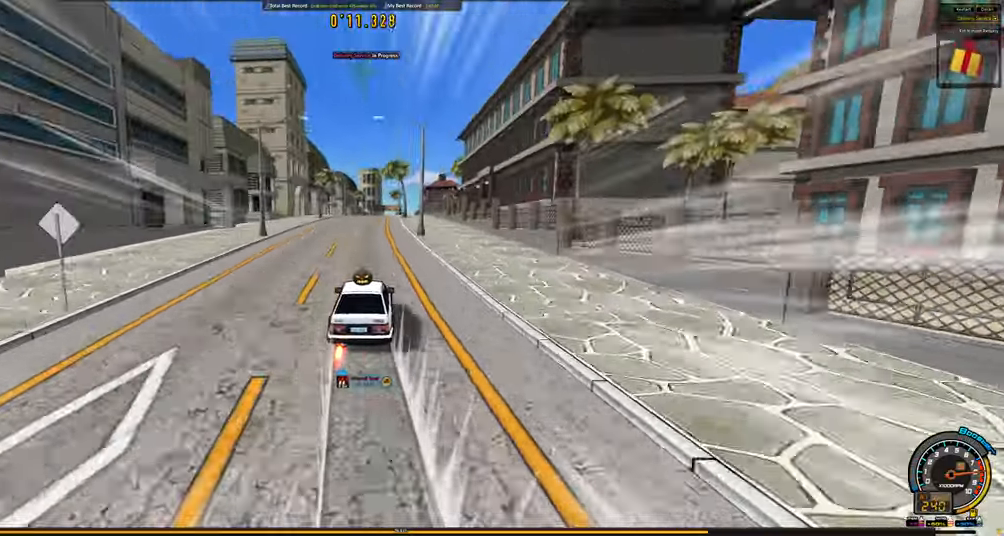
{"keys": ["right", "up"], "events": [[333, "right", "up"], [467, "right", "down"]]}
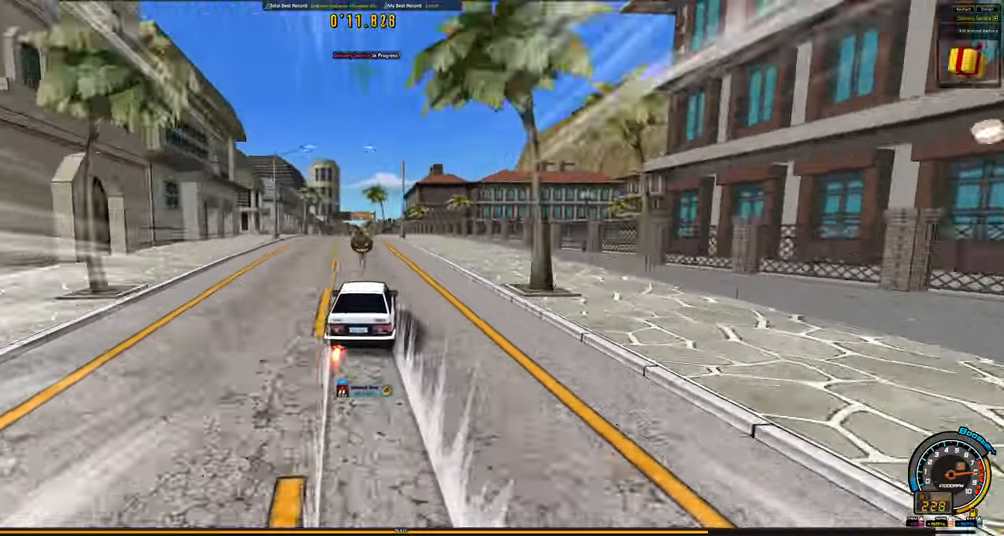
{"keys": ["up"], "events": [[300, "right", "up"]]}
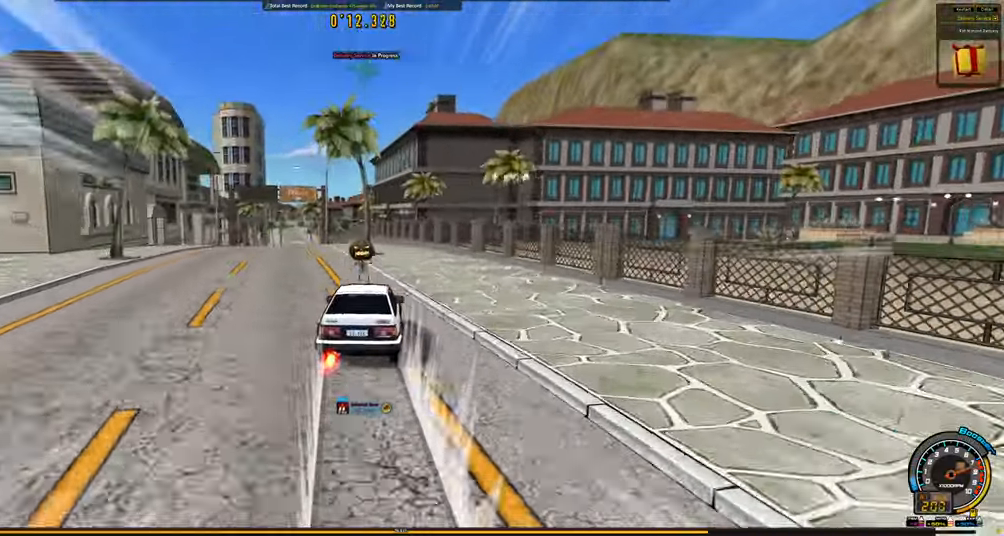
{"keys": [], "events": [[500, "up", "up"]]}
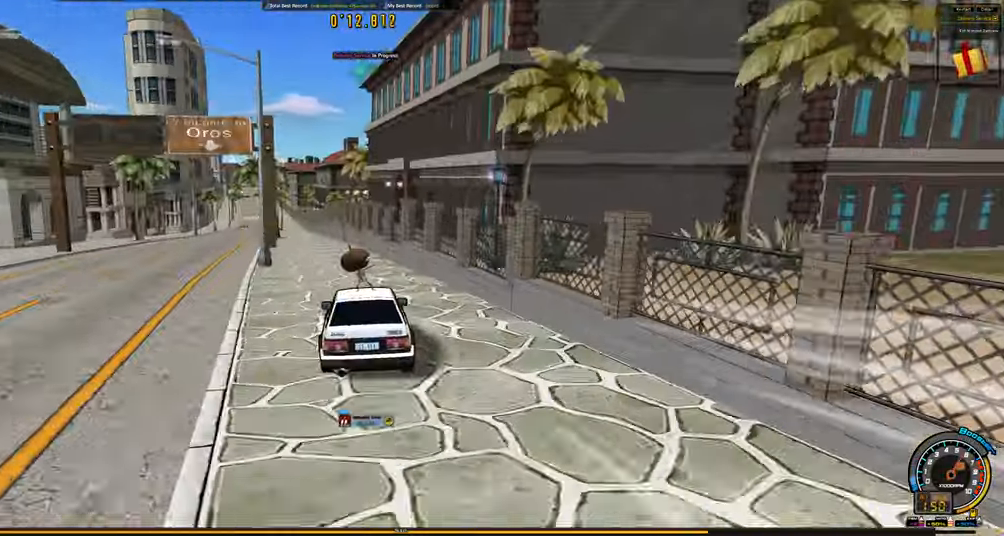
{"keys": [], "events": []}
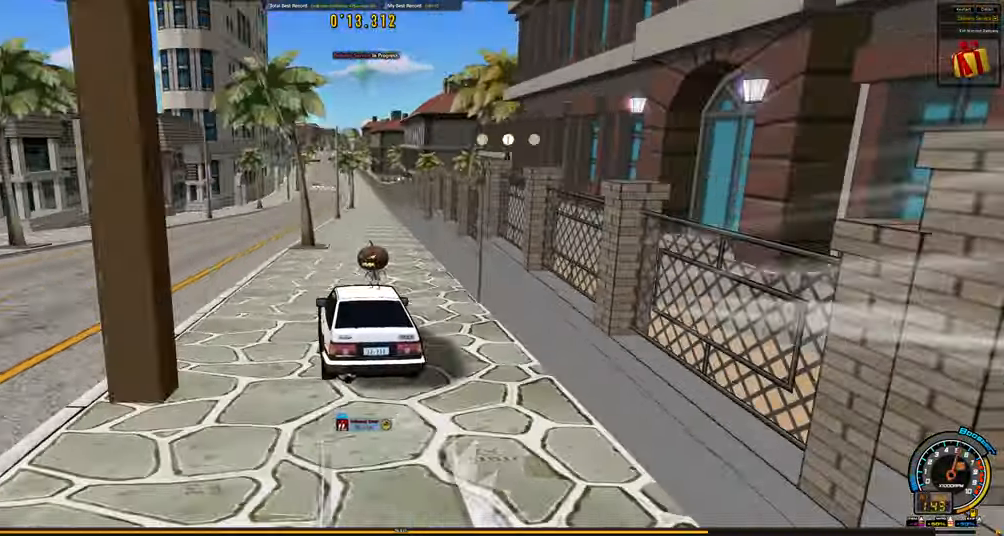
{"keys": [], "events": []}
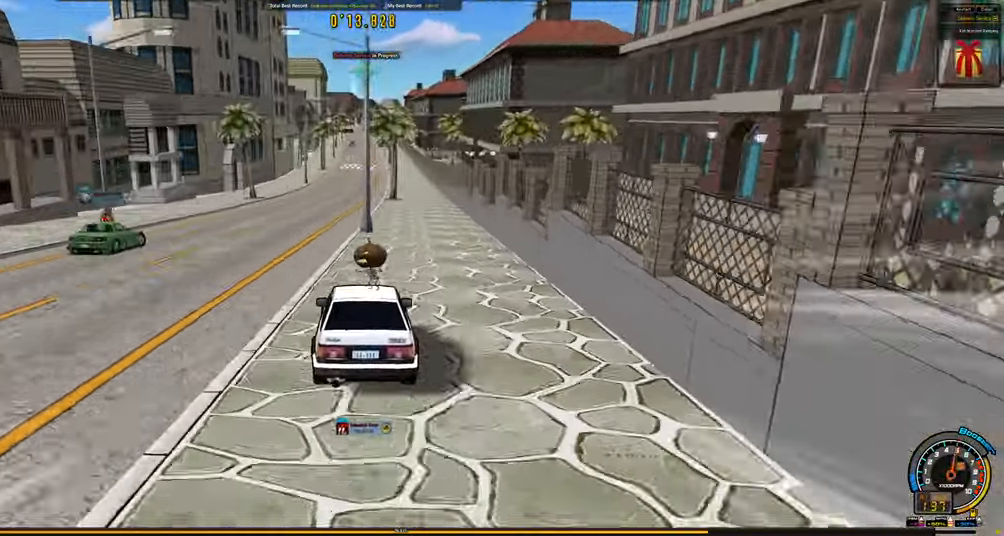
{"keys": [], "events": []}
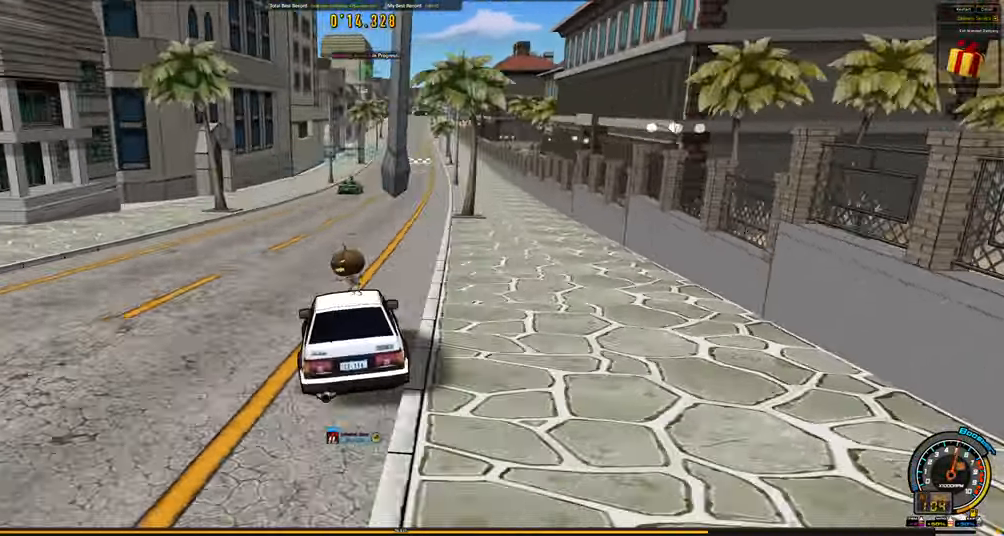
{"keys": [], "events": []}
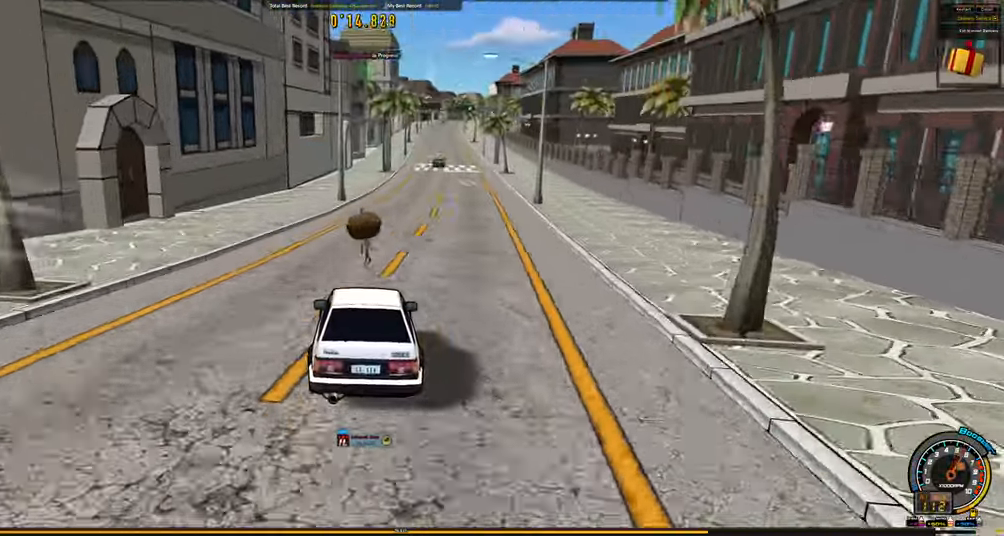
{"keys": [], "events": []}
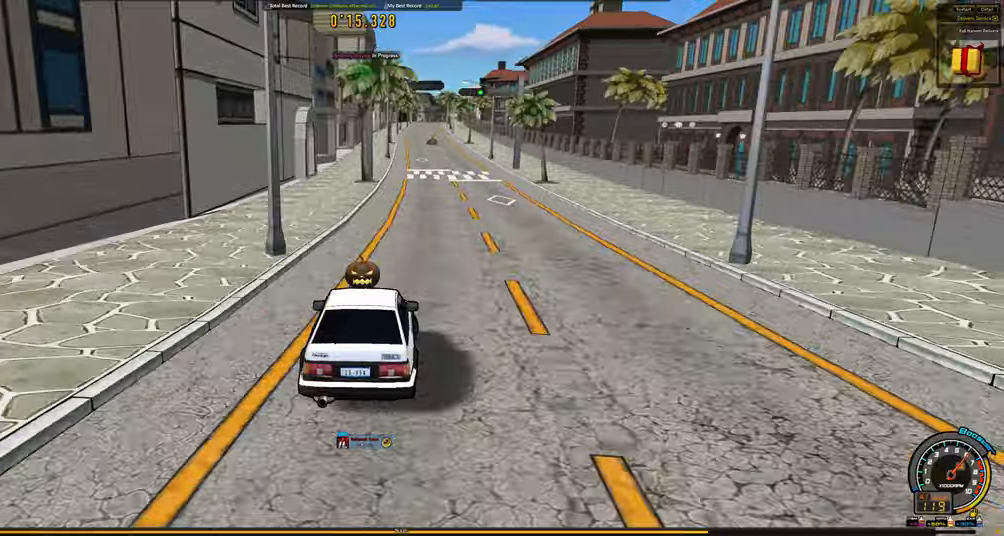
{"keys": [], "events": []}
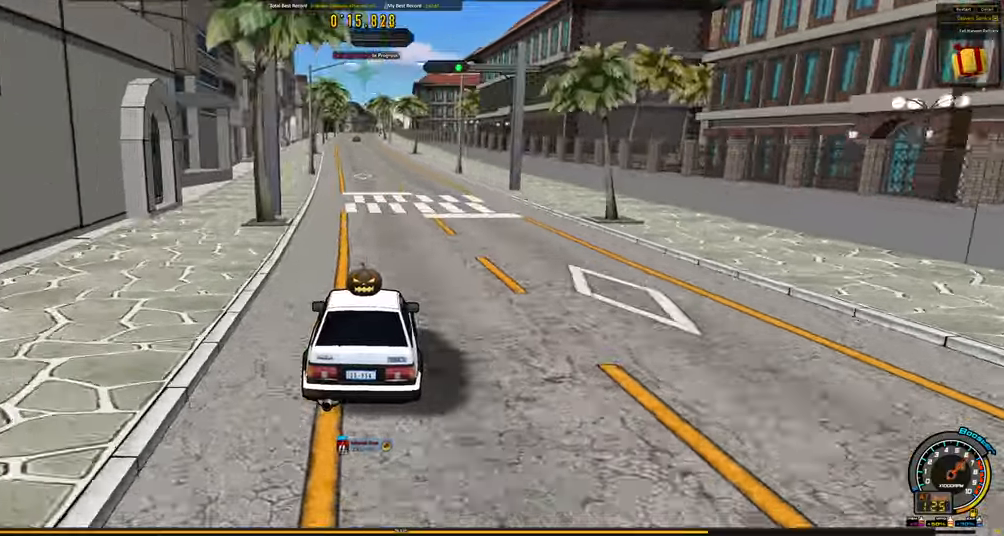
{"keys": ["up"], "events": [[234, "up", "down"]]}
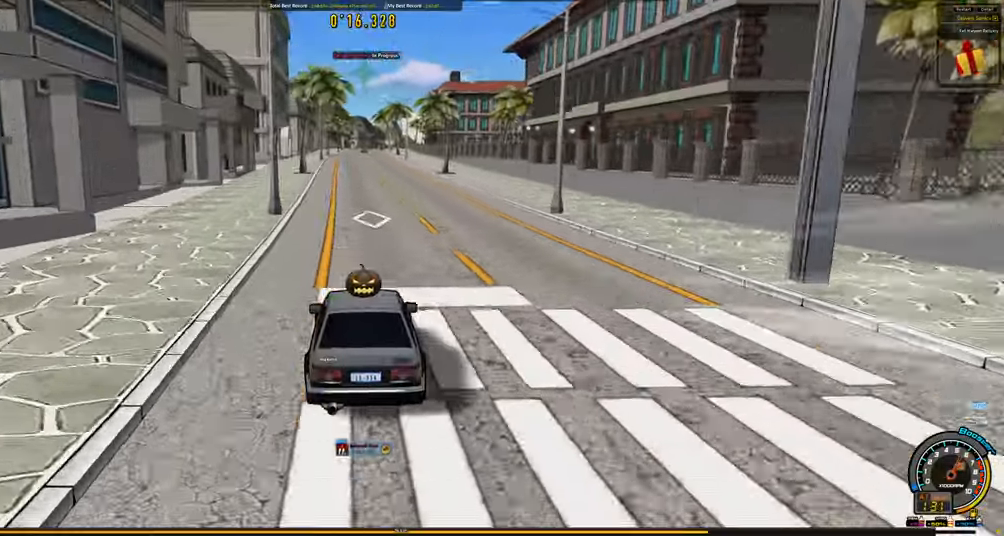
{"keys": ["up"], "events": []}
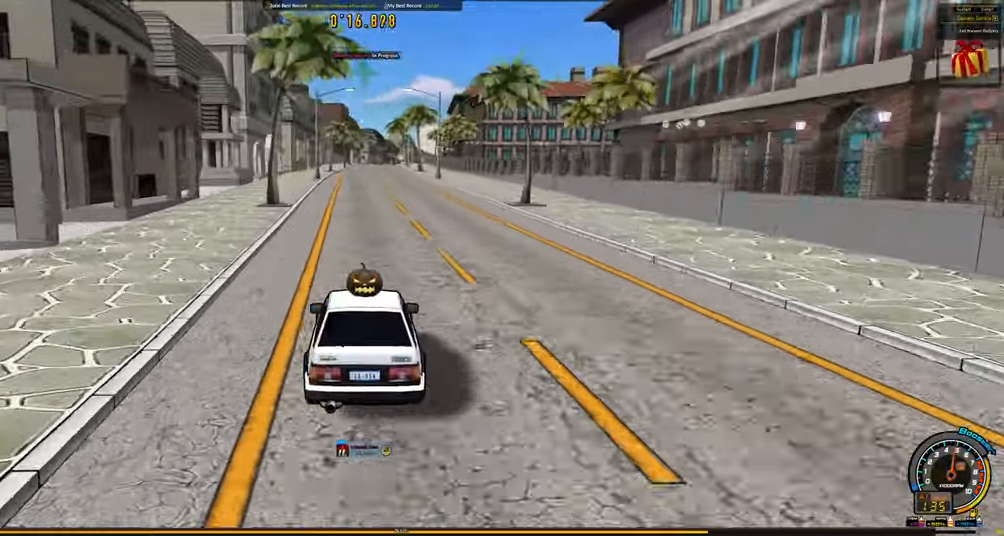
{"keys": ["up"], "events": []}
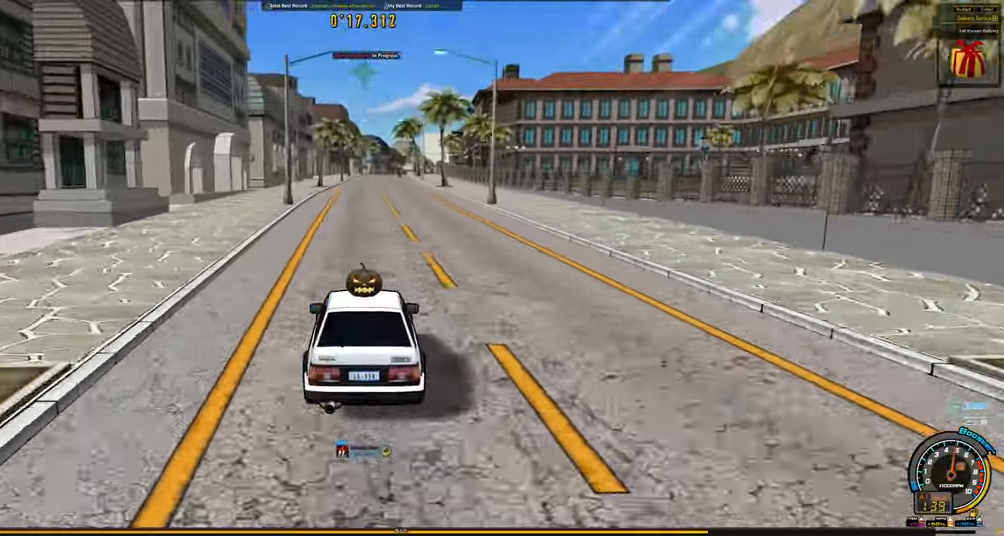
{"keys": [], "events": [[50, "up", "up"]]}
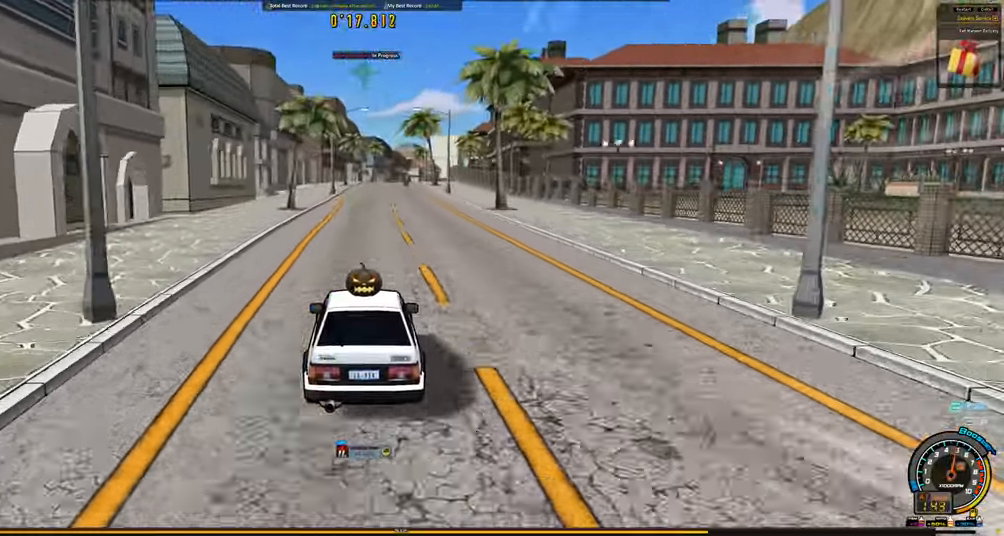
{"keys": [], "events": []}
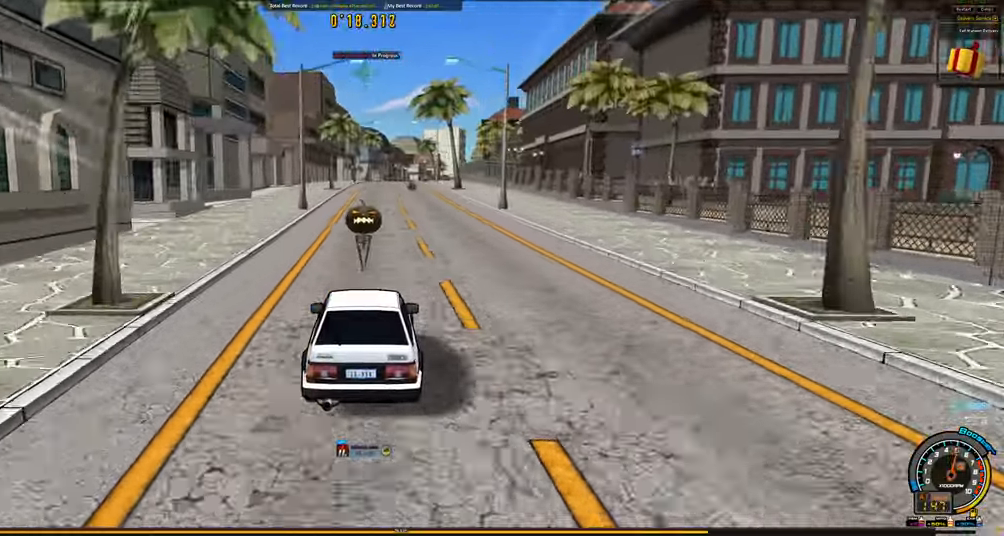
{"keys": [], "events": []}
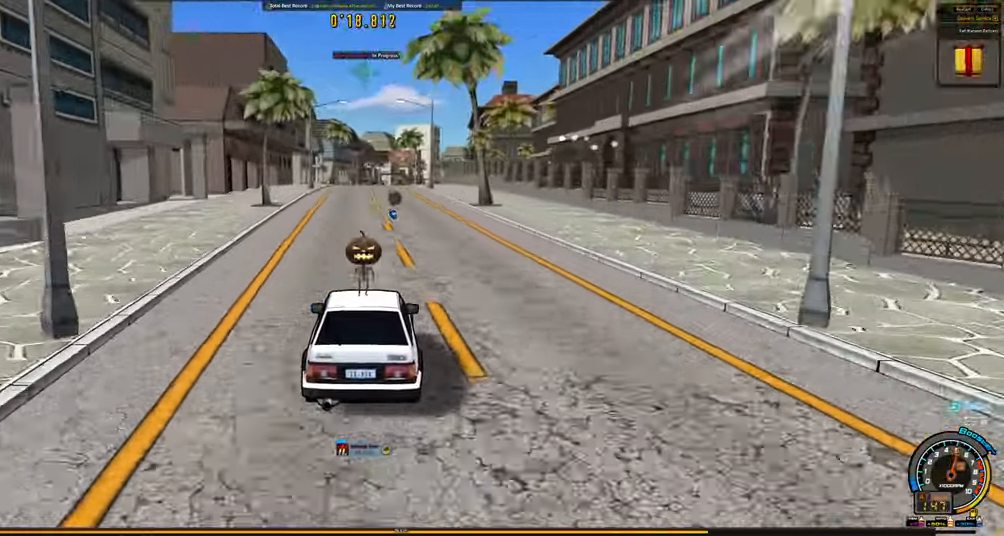
{"keys": ["up"], "events": [[284, "up", "down"]]}